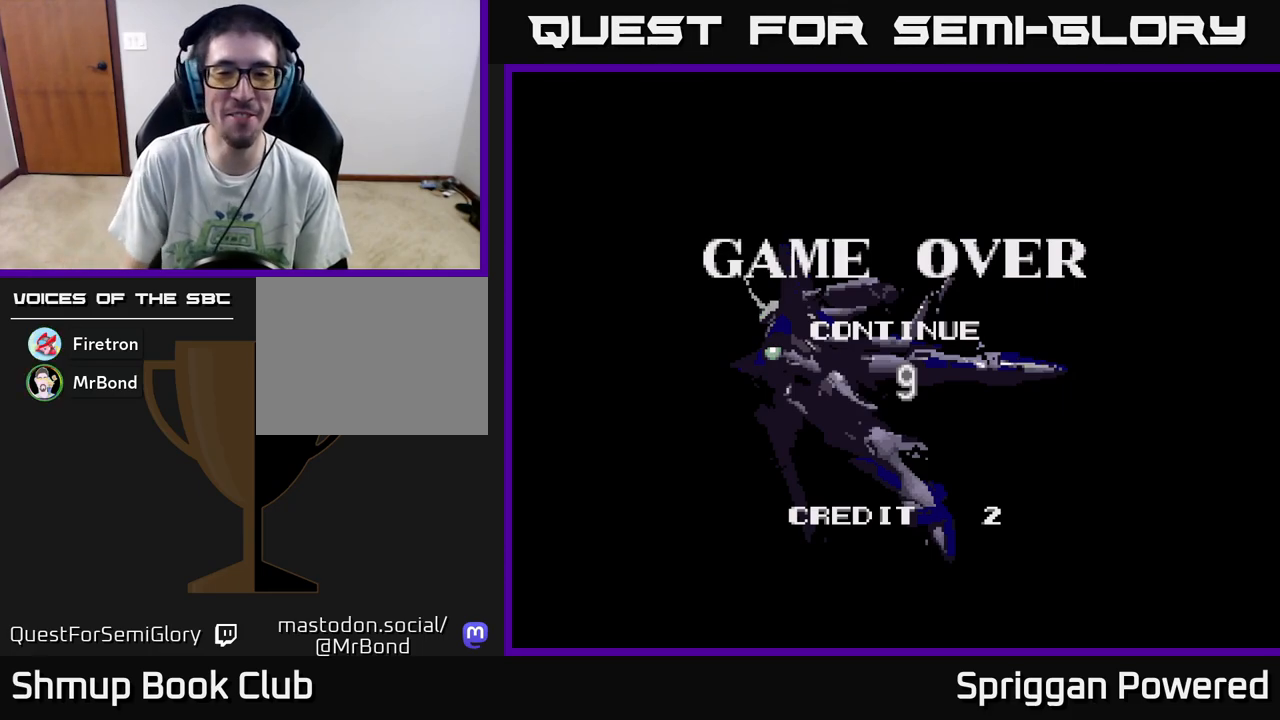
Gameplay with a controller (Xbox layout); each line is a JSON object with the inputs held at the frame after it. "events" lists button and stick changes between this image and that frame as [ms after this image, input, new state], when the widget could be followed in between. Not read: left_stick right_stick.
{"buttons": [], "events": [[117, "A", "down"], [167, "X", "down"], [250, "A", "up"], [350, "A", "down"], [483, "A", "up"], [483, "X", "up"]]}
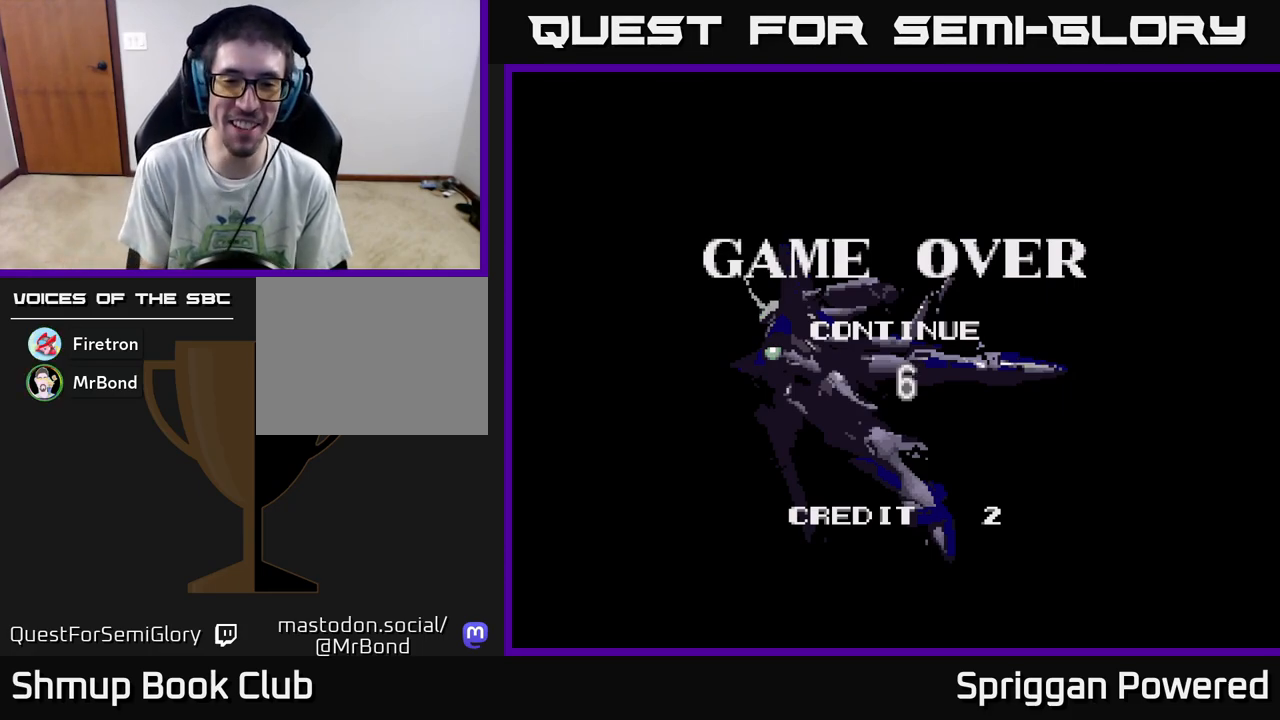
{"buttons": ["A", "X"], "events": [[33, "X", "down"], [100, "A", "down"], [183, "X", "up"], [267, "X", "down"], [283, "A", "up"], [333, "A", "down"], [400, "X", "up"], [500, "X", "down"]]}
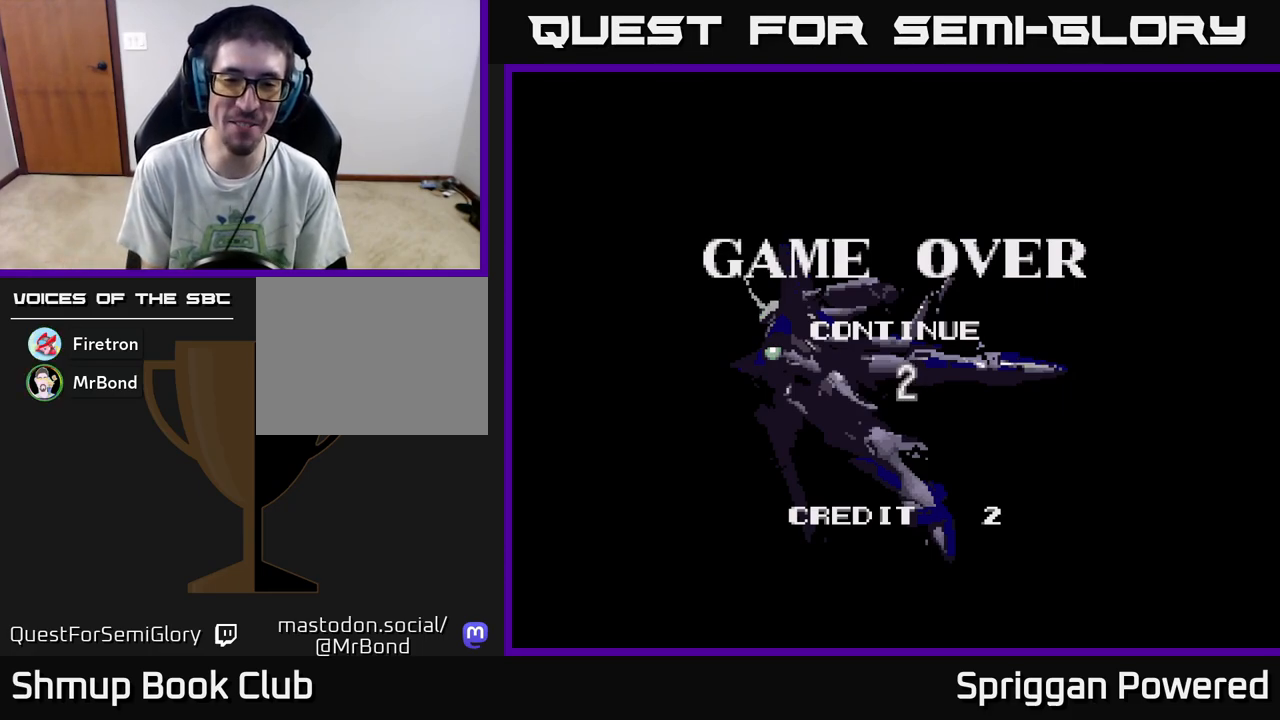
{"buttons": ["A", "X"], "events": [[17, "A", "up"], [67, "A", "down"], [117, "X", "up"], [217, "X", "down"], [333, "X", "up"], [417, "X", "down"]]}
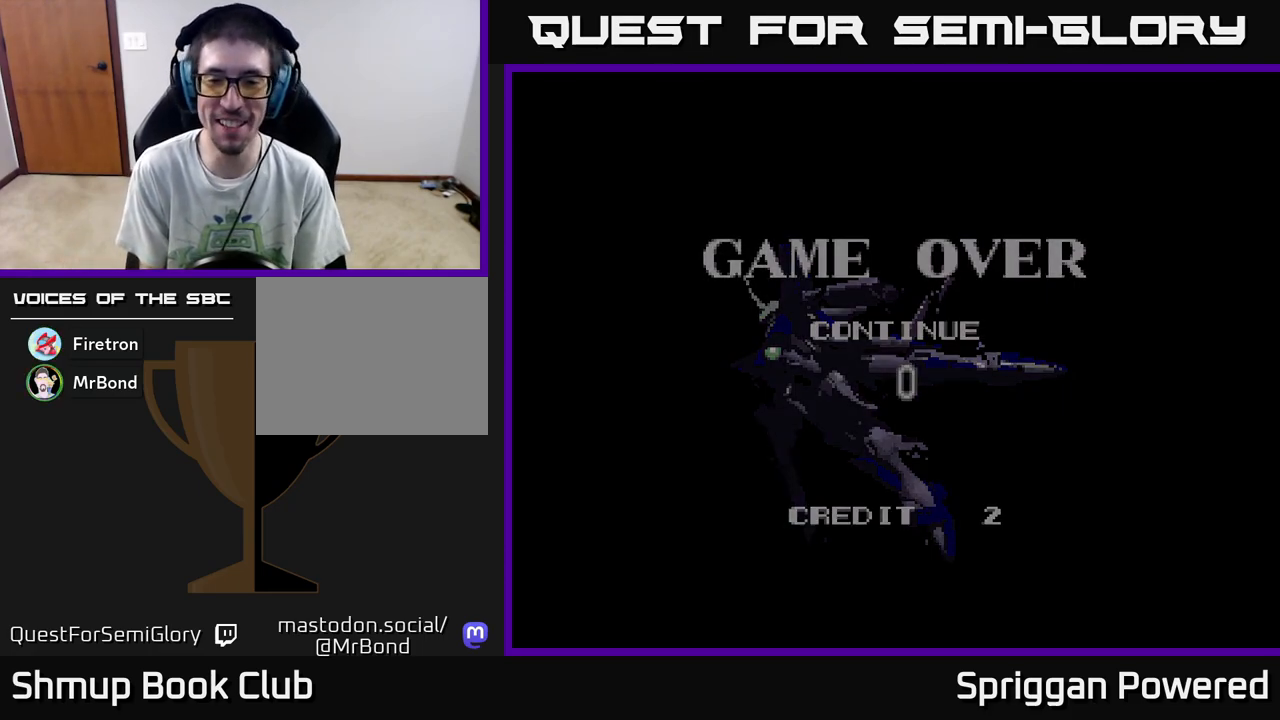
{"buttons": [], "events": [[50, "X", "up"], [67, "A", "up"], [133, "A", "down"], [167, "X", "down"], [217, "X", "up"], [250, "A", "up"]]}